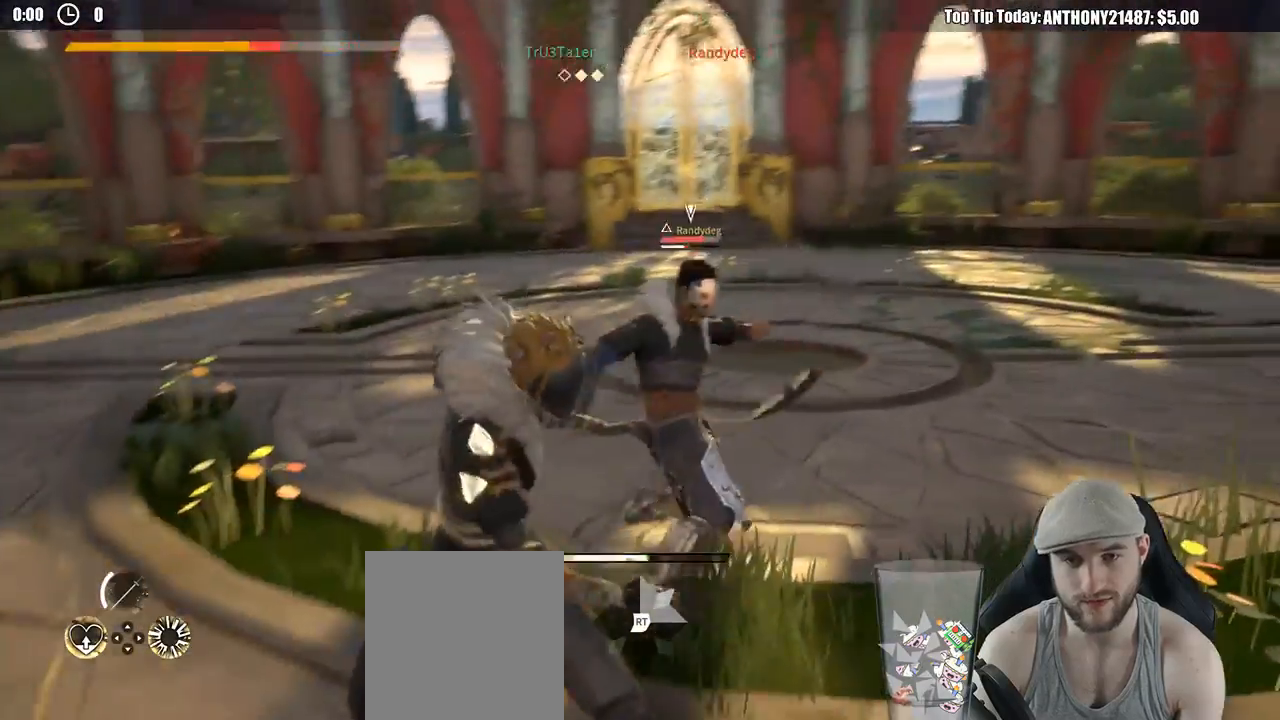
Gameplay with a controller (Xbox layout); each line is a JSON object with the inputs held at the frame after it. "events" lists button and stick changes between this image and that frame as [ms after this image, input, new state], when the widget could be followed in between. Not read: R3.
{"buttons": ["X", "L2"], "left_stick": "left", "right_stick": "center", "events": [[150, "L2", "down"], [450, "left_stick", "left"], [483, "X", "down"]]}
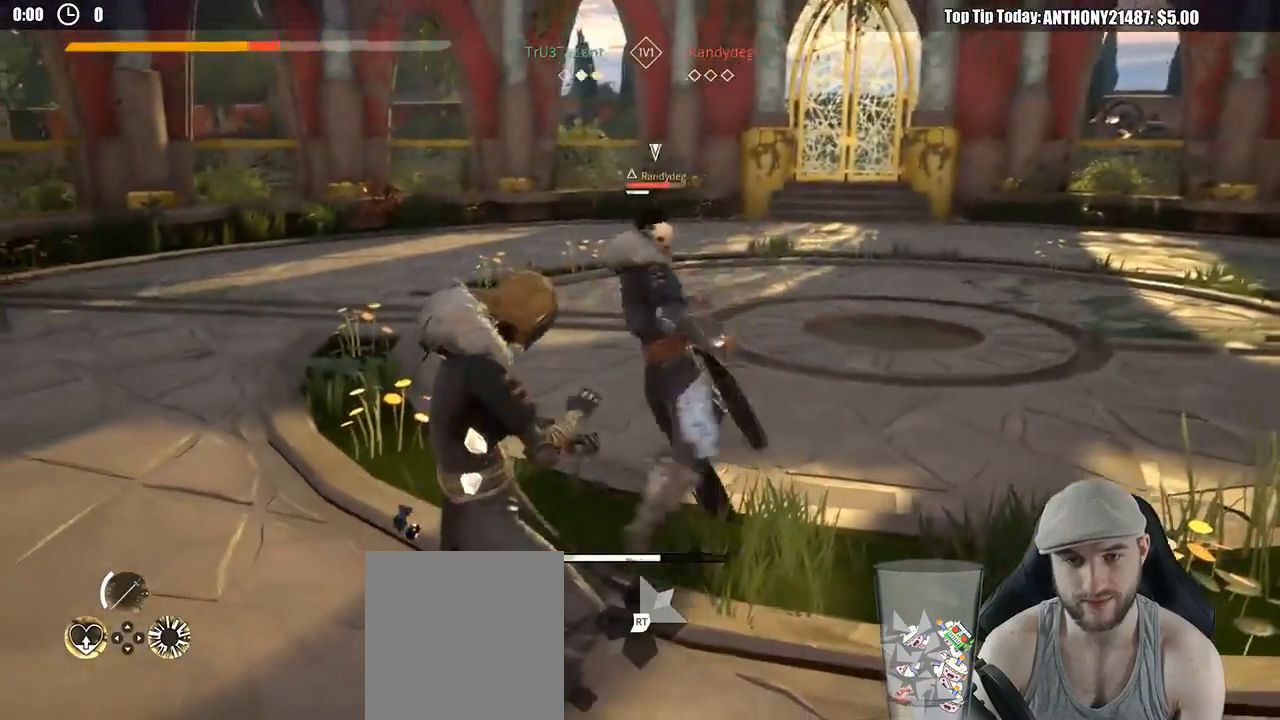
{"buttons": ["L2"], "left_stick": "up", "right_stick": "center", "events": [[50, "left_stick", "up"], [67, "X", "up"]]}
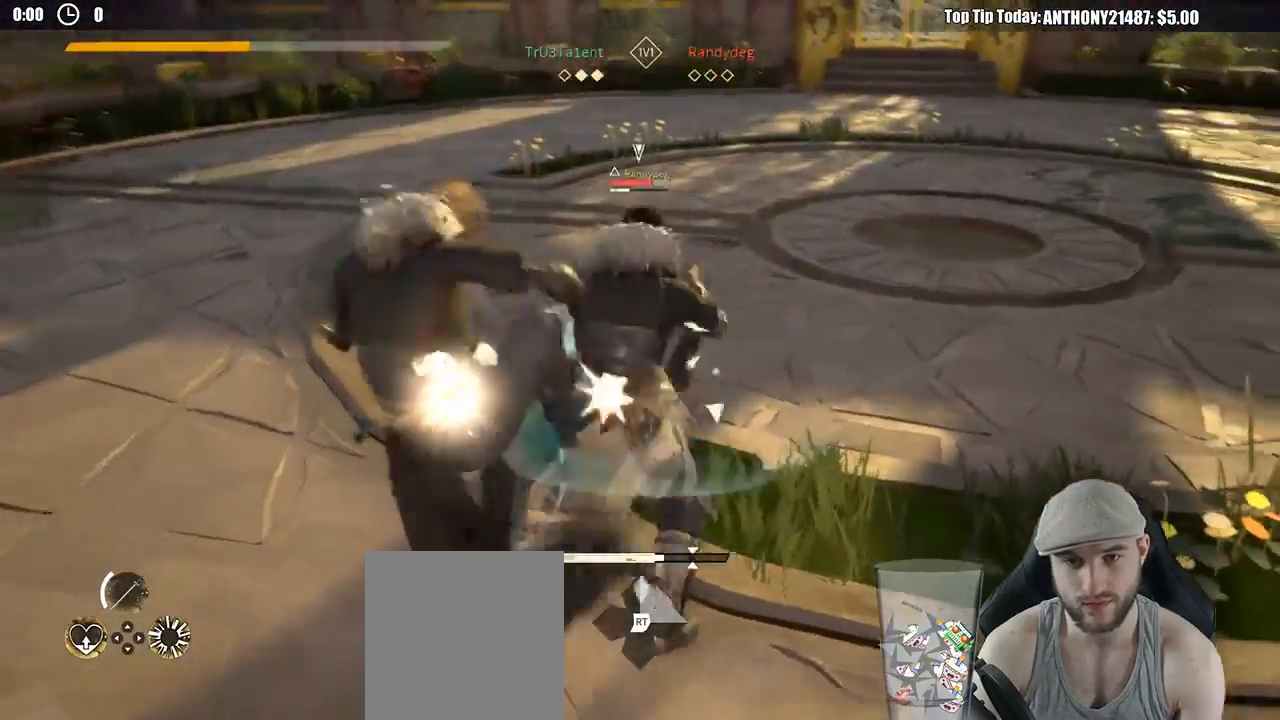
{"buttons": [], "left_stick": "up", "right_stick": "center", "events": [[183, "L2", "up"], [200, "X", "down"], [300, "X", "up"]]}
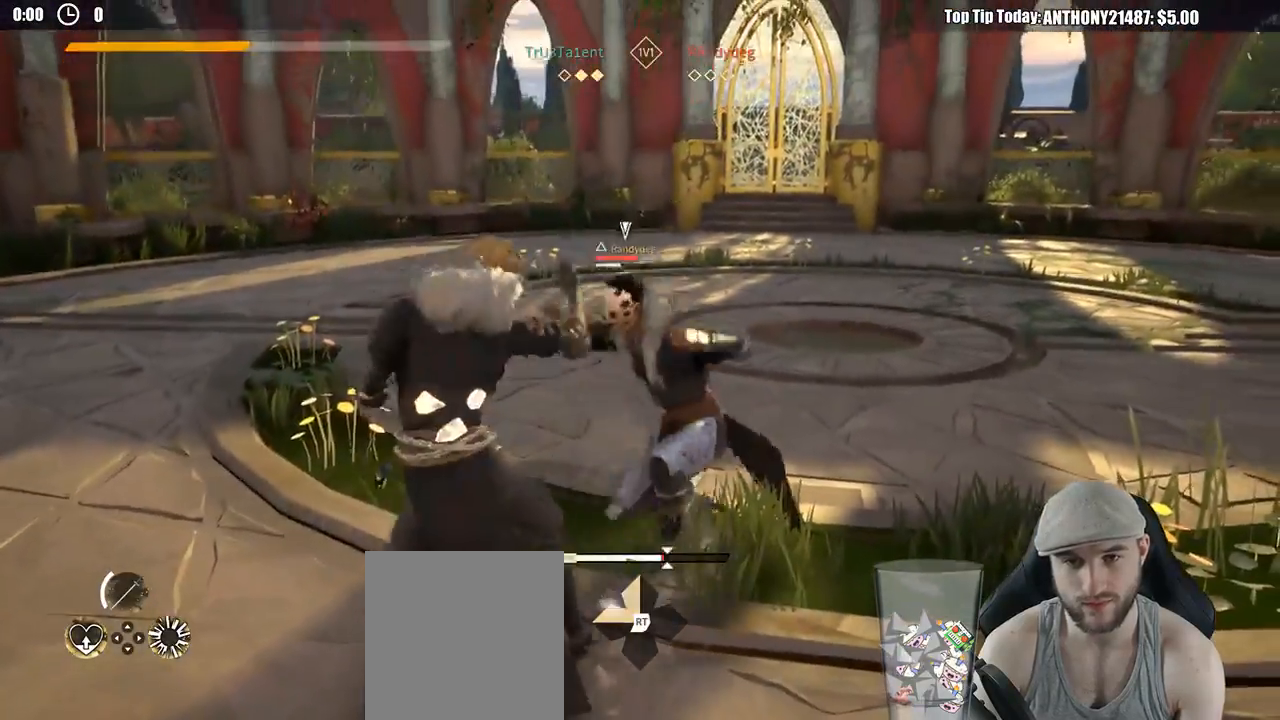
{"buttons": [], "left_stick": "up", "right_stick": "center", "events": [[250, "X", "down"], [367, "X", "up"]]}
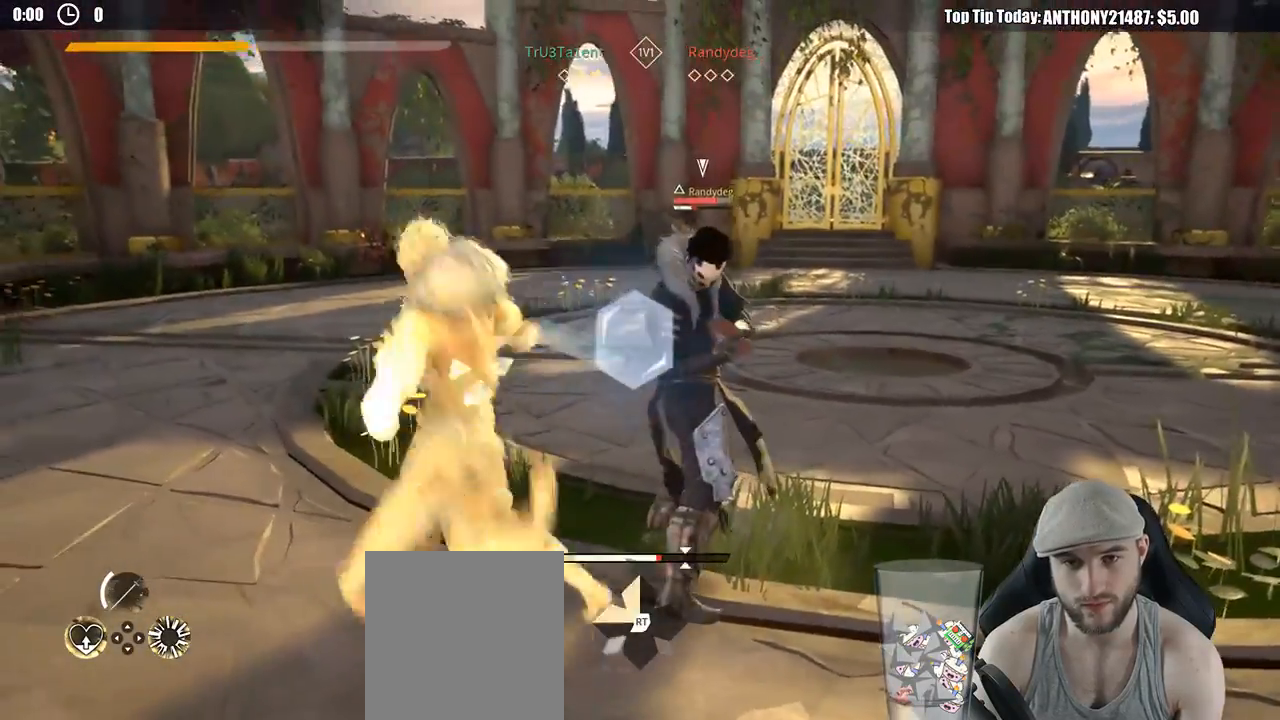
{"buttons": [], "left_stick": "up", "right_stick": "center", "events": []}
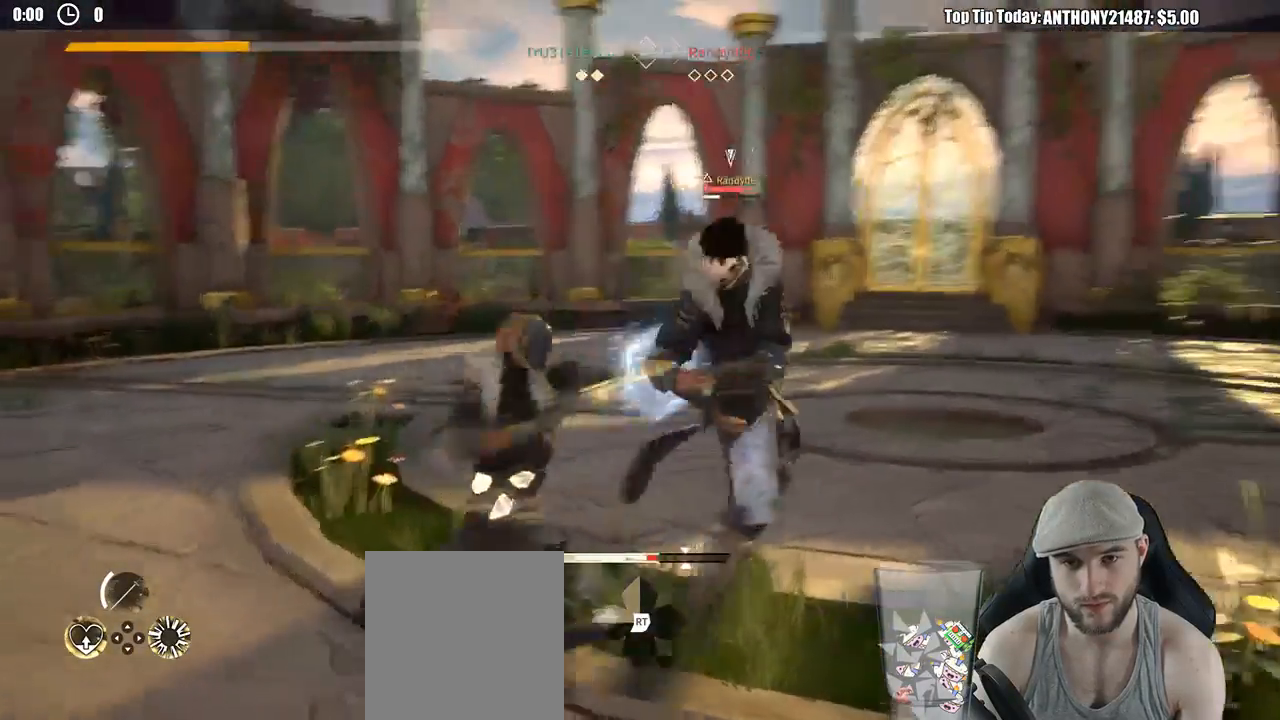
{"buttons": [], "left_stick": "up-right", "right_stick": "center", "events": [[250, "X", "down"], [350, "X", "up"], [400, "left_stick", "up-right"]]}
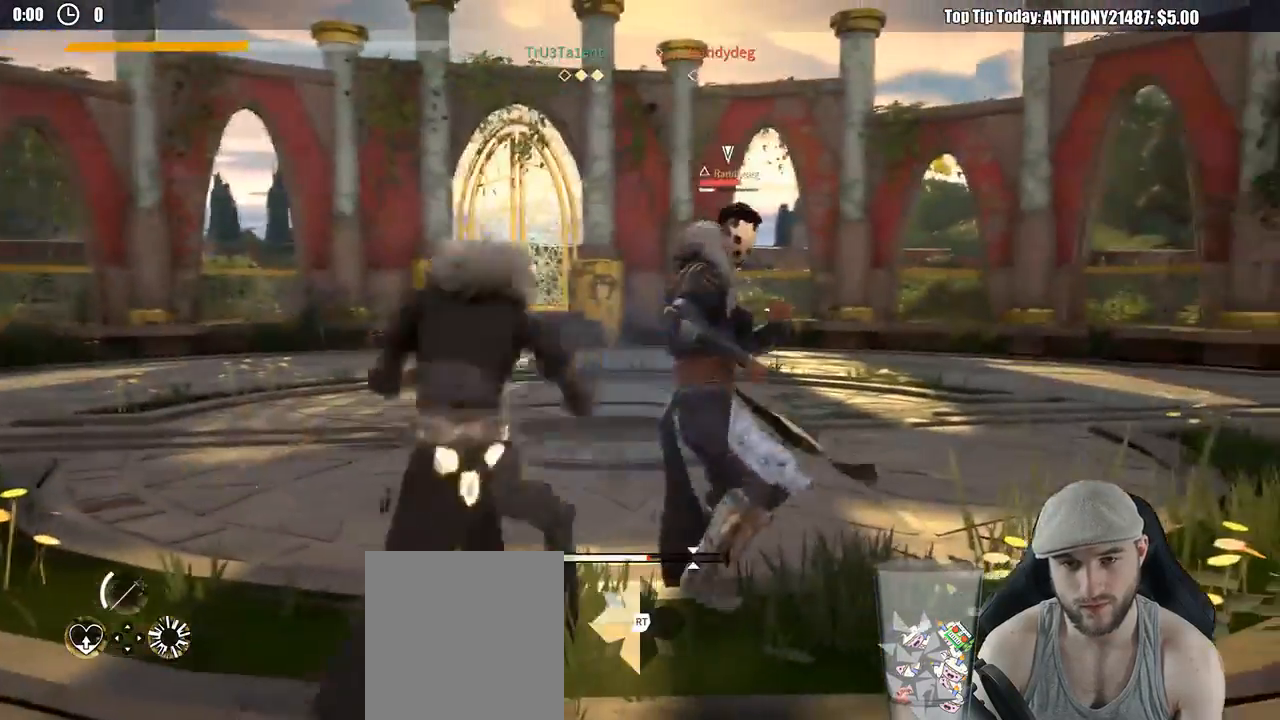
{"buttons": [], "left_stick": "up-right", "right_stick": "center", "events": [[400, "X", "down"], [500, "X", "up"]]}
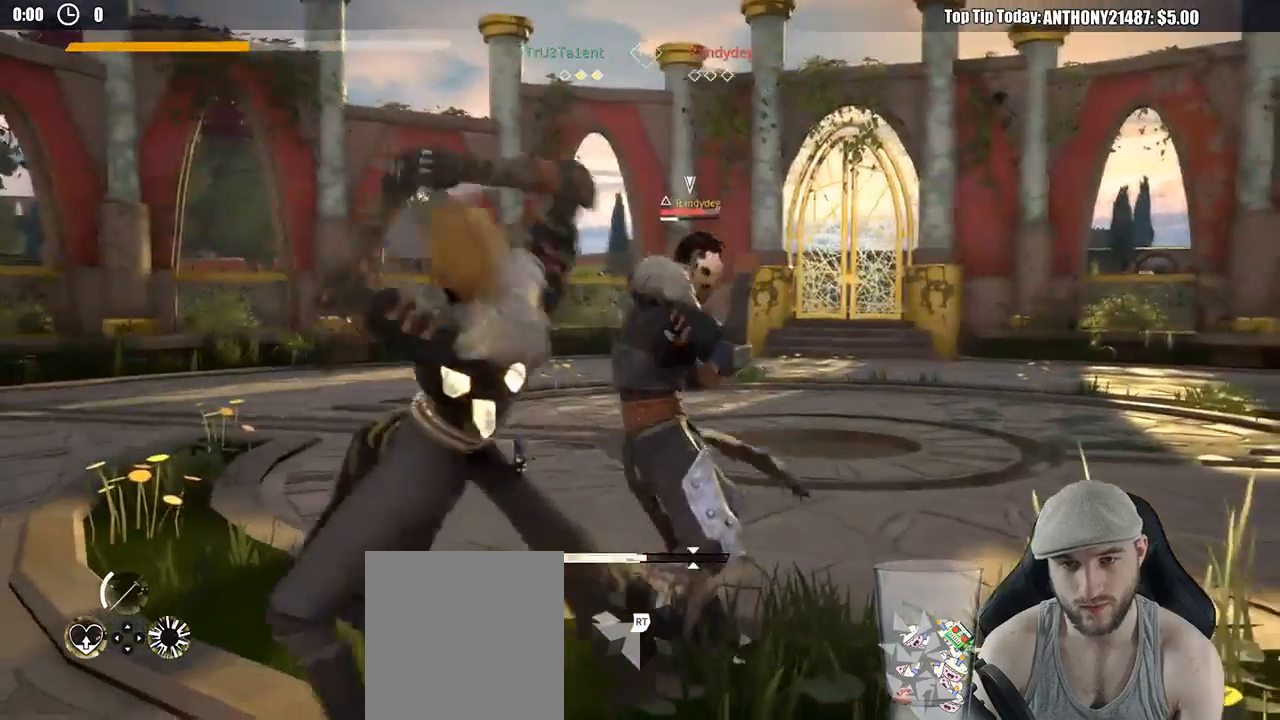
{"buttons": [], "left_stick": "up-right", "right_stick": "center", "events": []}
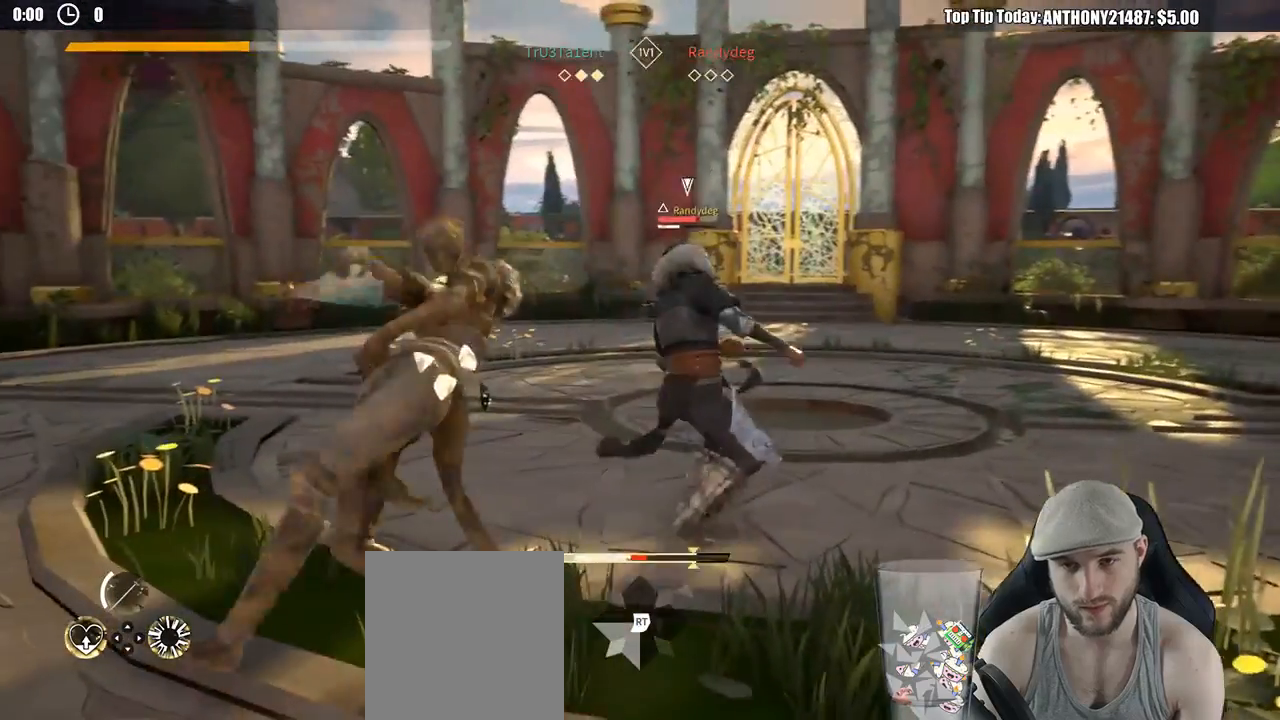
{"buttons": [], "left_stick": "up-right", "right_stick": "center", "events": [[300, "X", "down"], [383, "X", "up"]]}
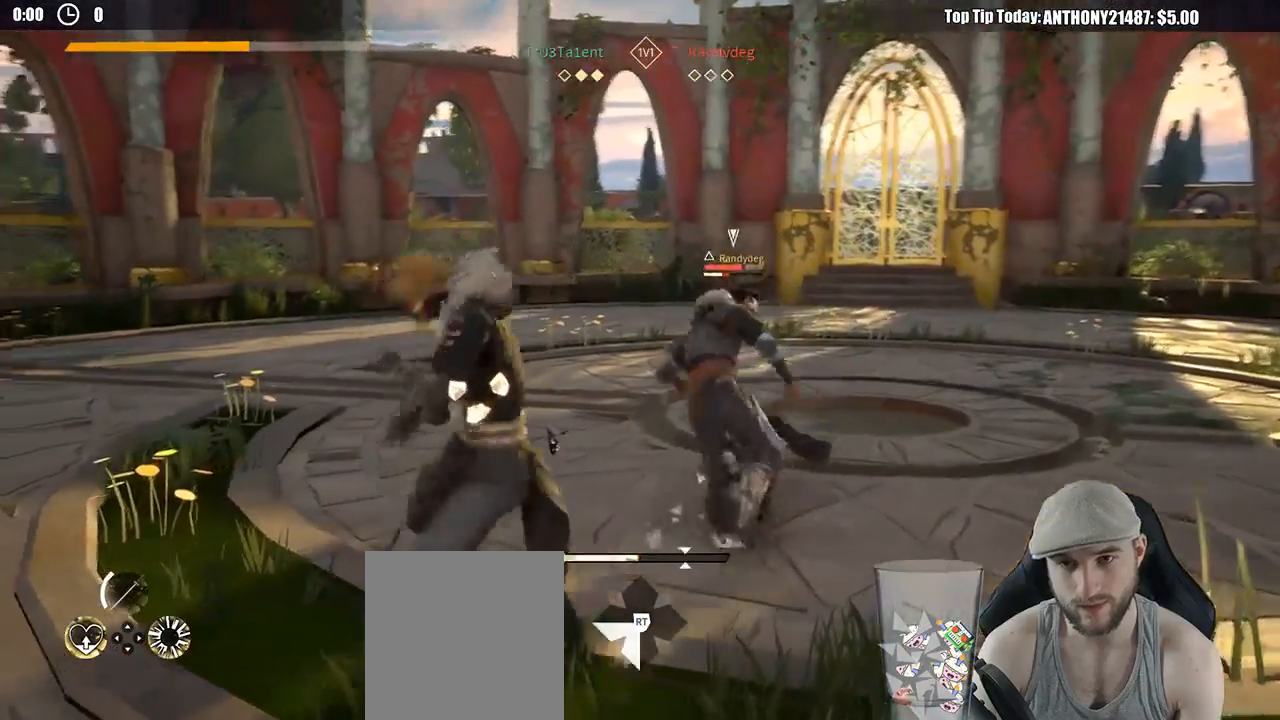
{"buttons": [], "left_stick": "up-right", "right_stick": "center", "events": []}
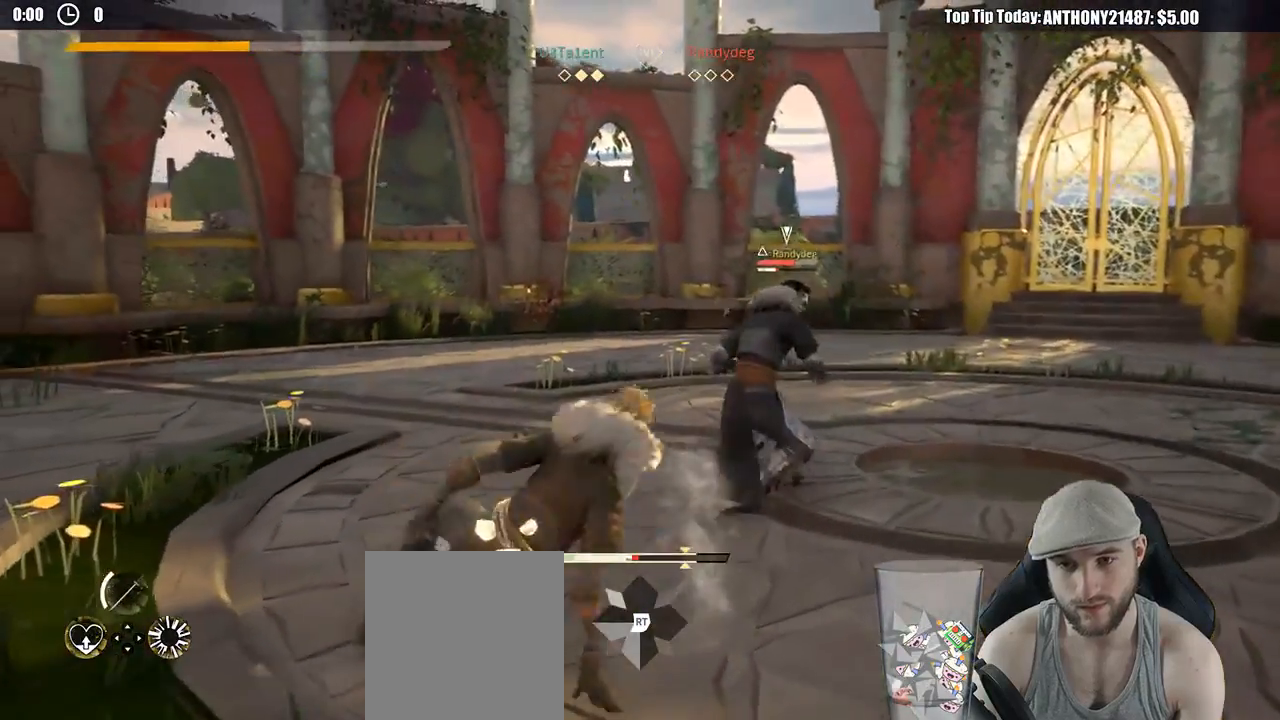
{"buttons": [], "left_stick": "left", "right_stick": "center", "events": [[150, "left_stick", "down"], [450, "left_stick", "left"]]}
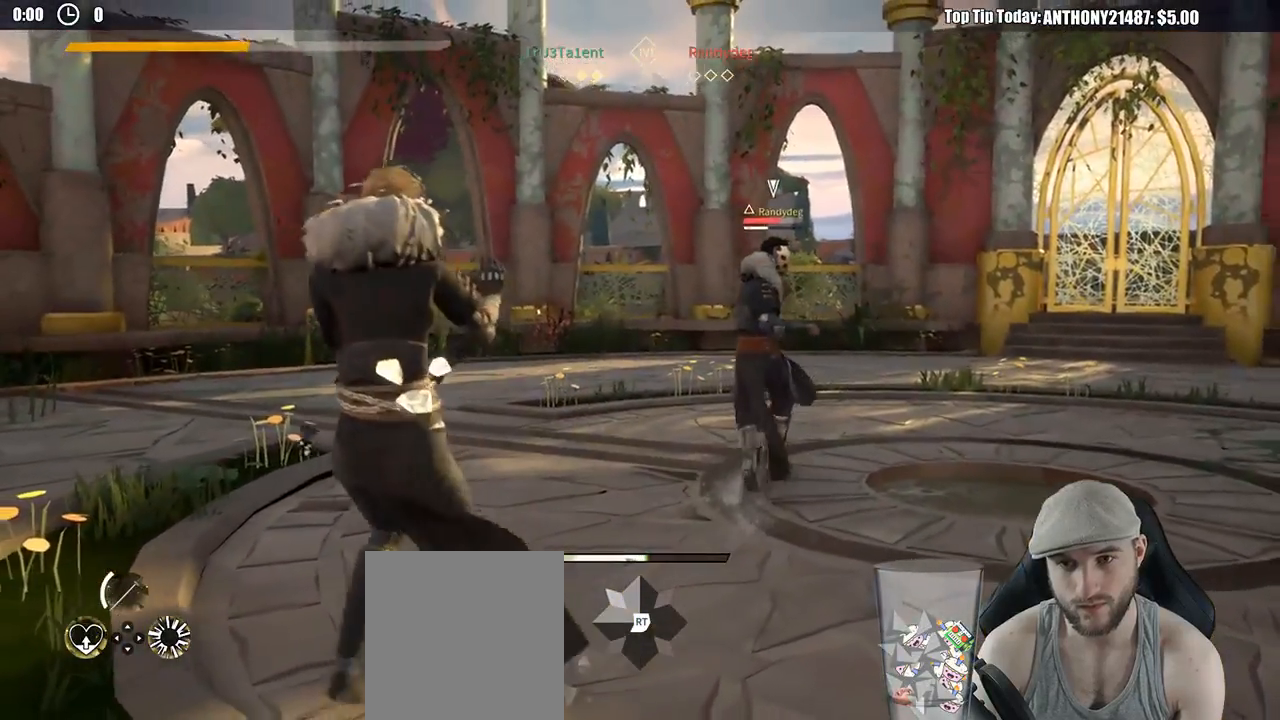
{"buttons": [], "left_stick": "up", "right_stick": "center", "events": [[33, "left_stick", "up"]]}
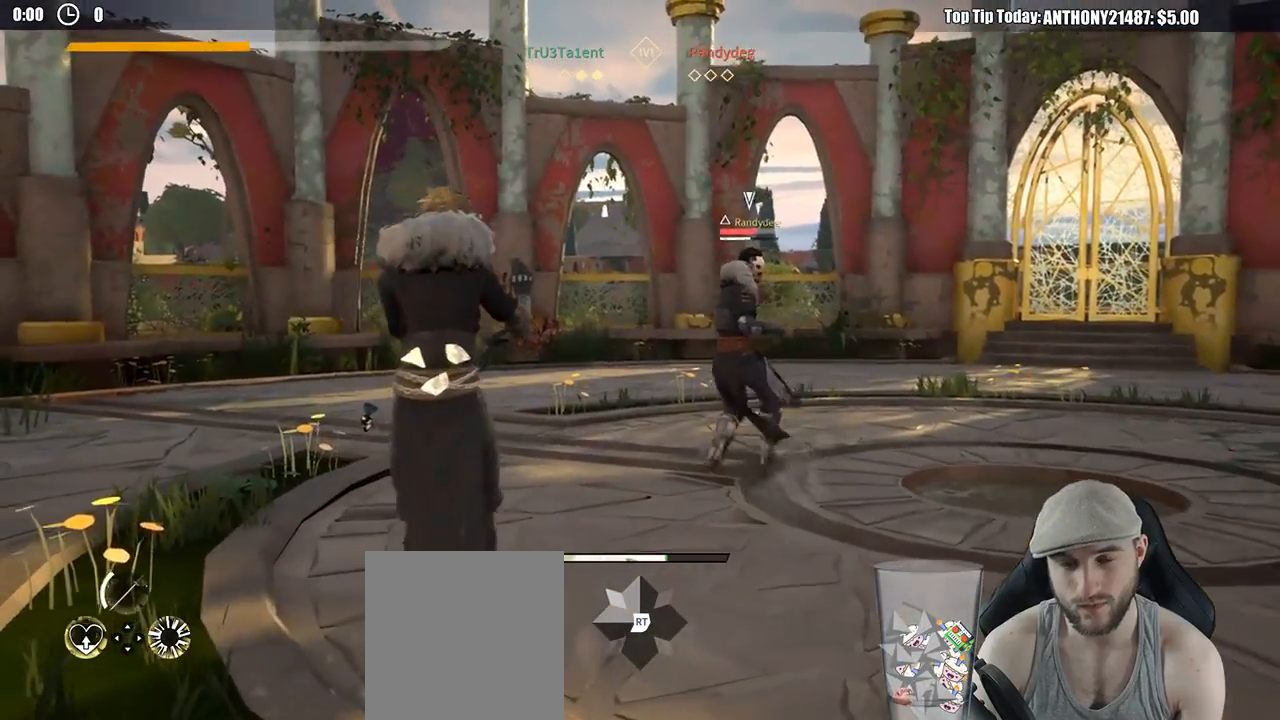
{"buttons": [], "left_stick": "down", "right_stick": "center", "events": [[167, "left_stick", "down-left"], [283, "left_stick", "down"]]}
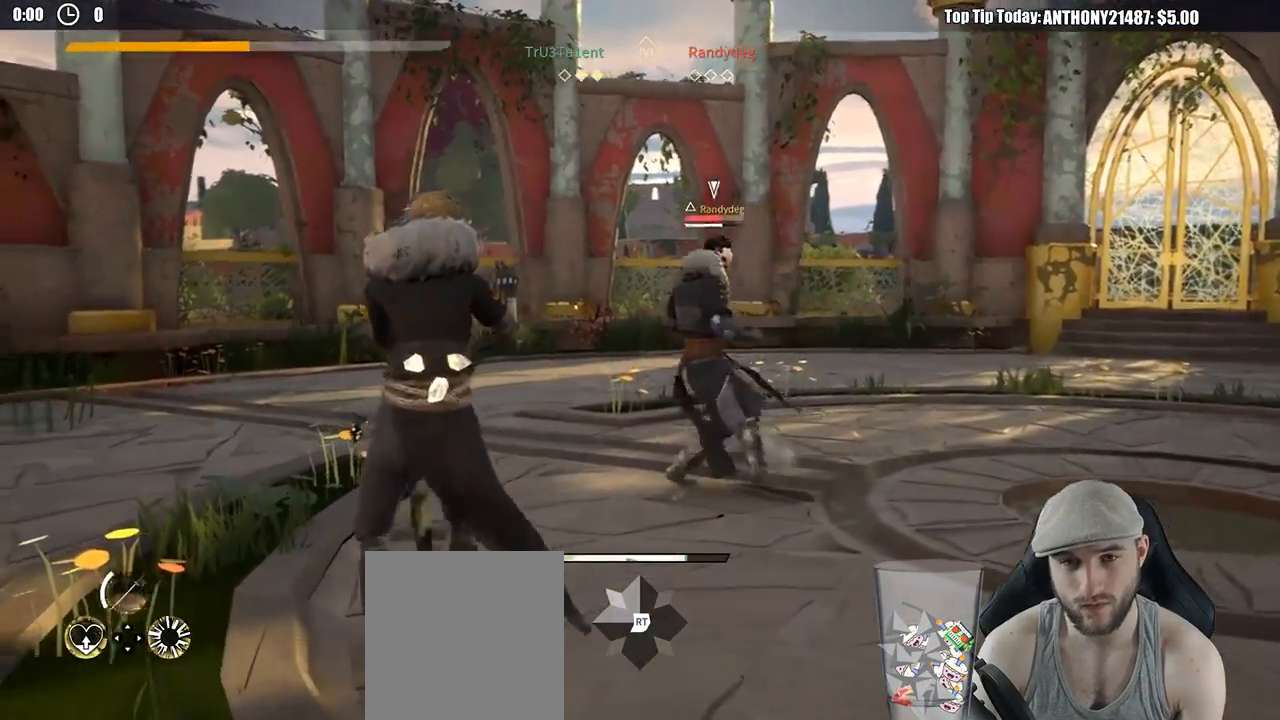
{"buttons": [], "left_stick": "down", "right_stick": "center", "events": []}
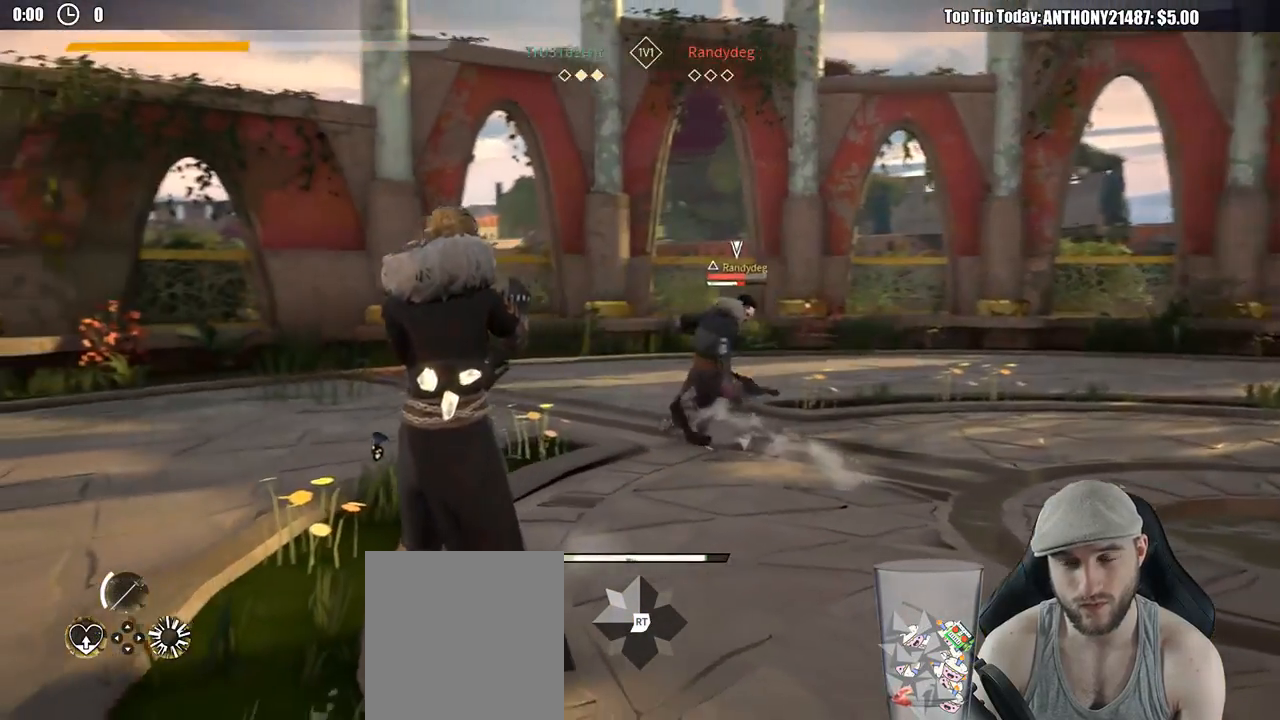
{"buttons": [], "left_stick": "down", "right_stick": "center", "events": [[283, "DPAD_LEFT", "down"], [400, "DPAD_LEFT", "up"]]}
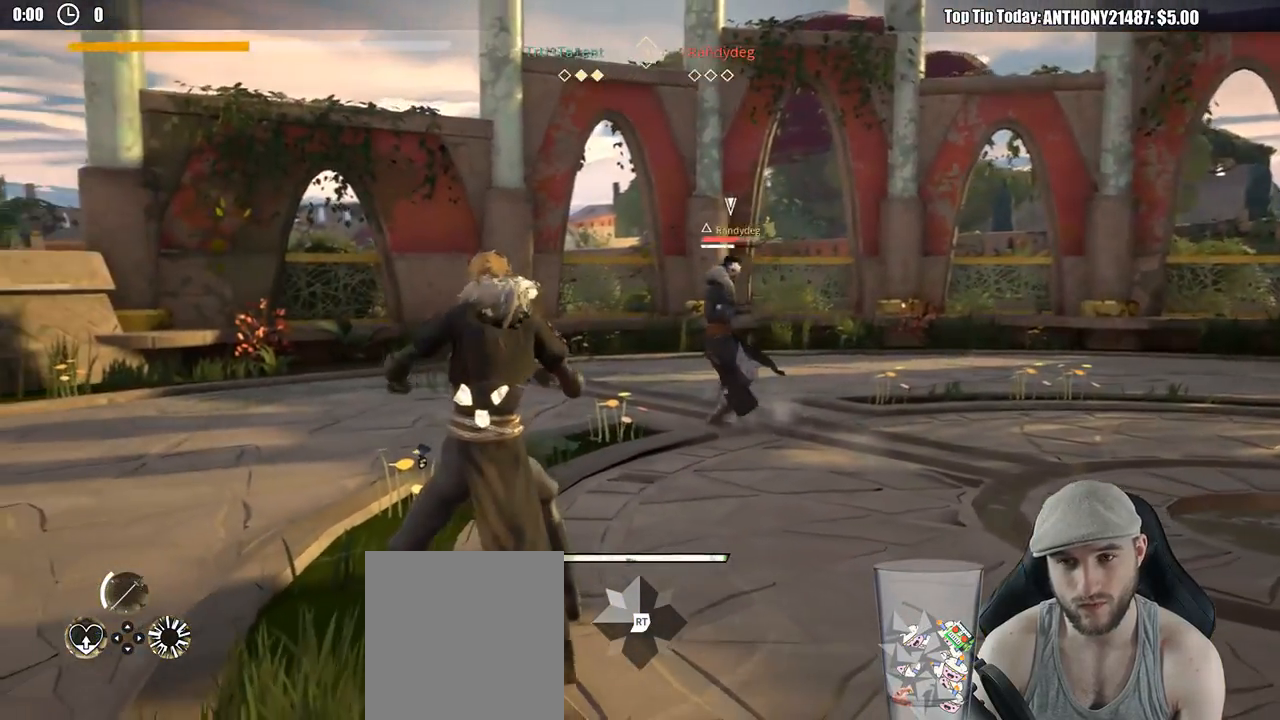
{"buttons": [], "left_stick": "down-left", "right_stick": "center", "events": [[233, "left_stick", "down-left"]]}
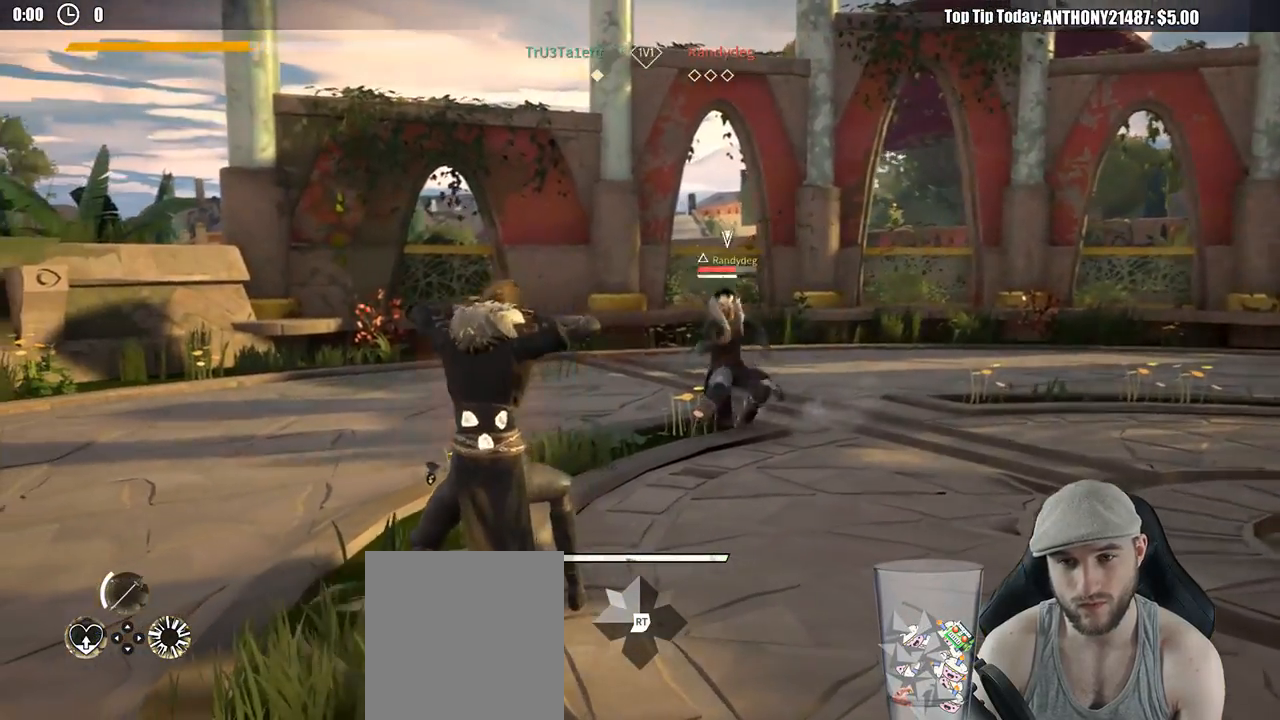
{"buttons": ["L2"], "left_stick": "down-left", "right_stick": "center", "events": [[83, "R2", "down"], [283, "right_stick", "down-left"], [433, "R2", "up"], [450, "right_stick", "center"], [467, "L2", "down"]]}
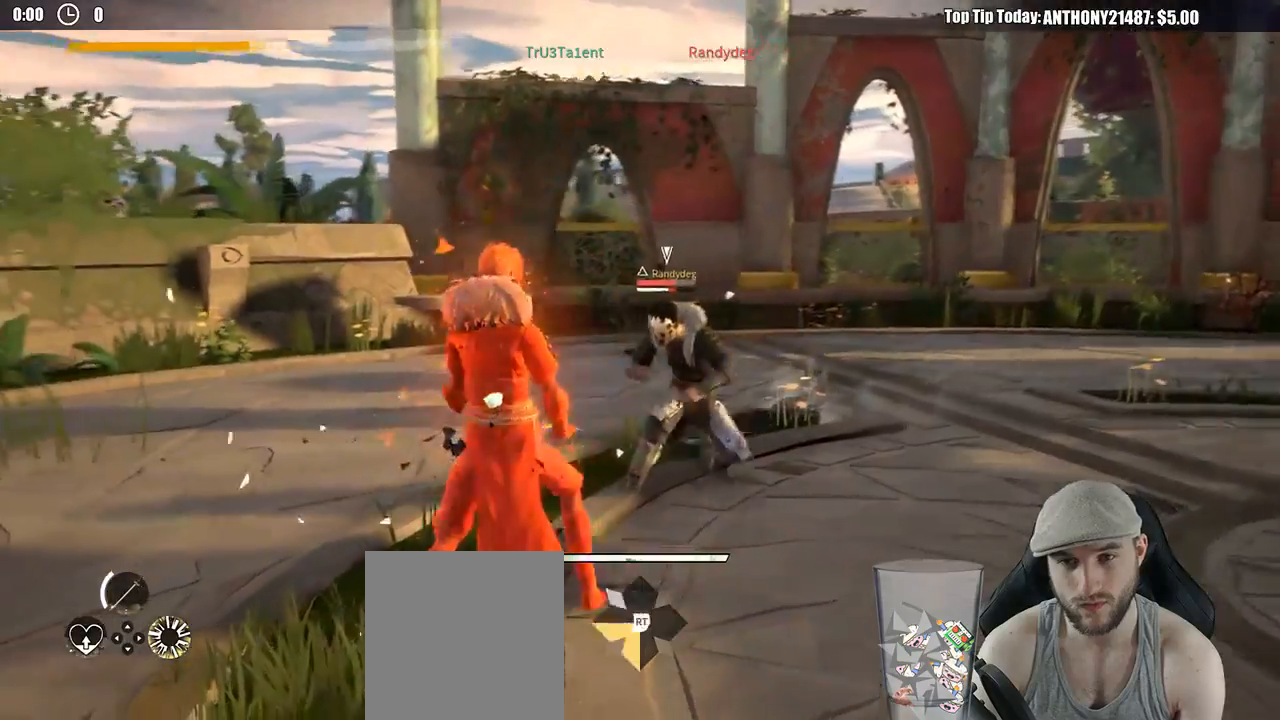
{"buttons": ["L2"], "left_stick": "down-left", "right_stick": "center", "events": []}
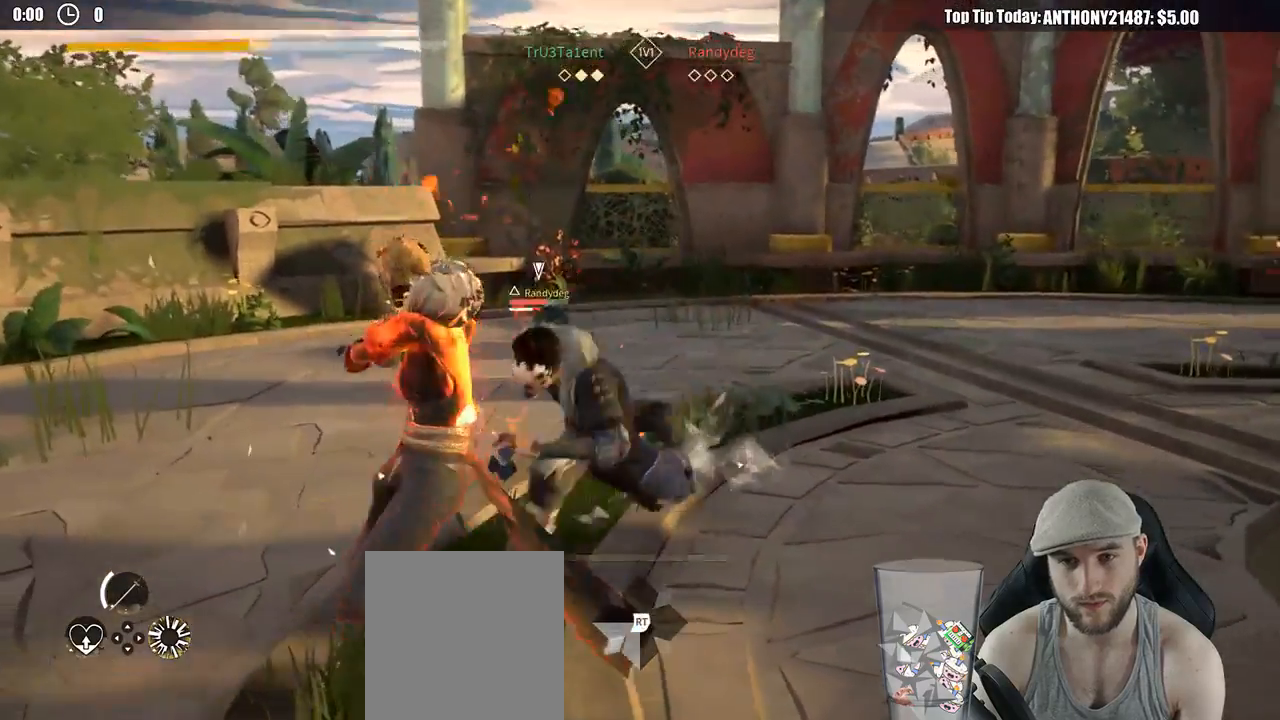
{"buttons": ["L2"], "left_stick": "left", "right_stick": "center", "events": [[100, "left_stick", "left"], [200, "X", "down"], [283, "X", "up"]]}
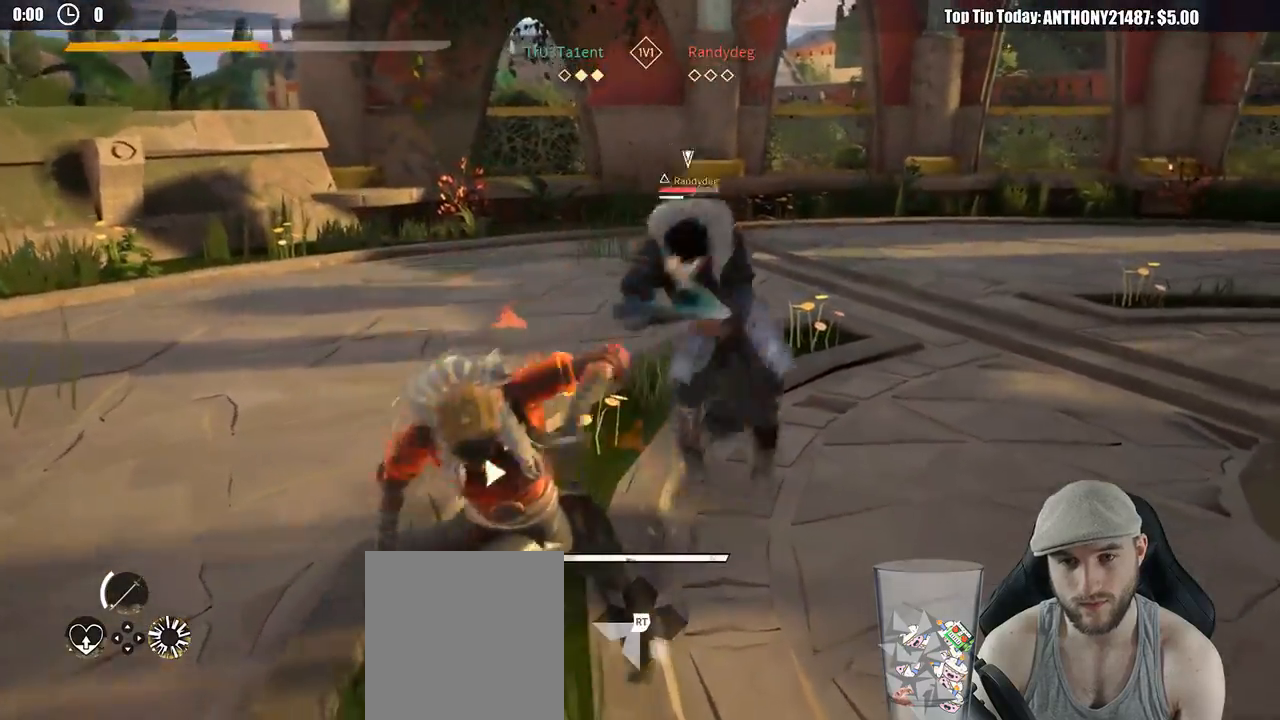
{"buttons": ["L2"], "left_stick": "left", "right_stick": "center"}
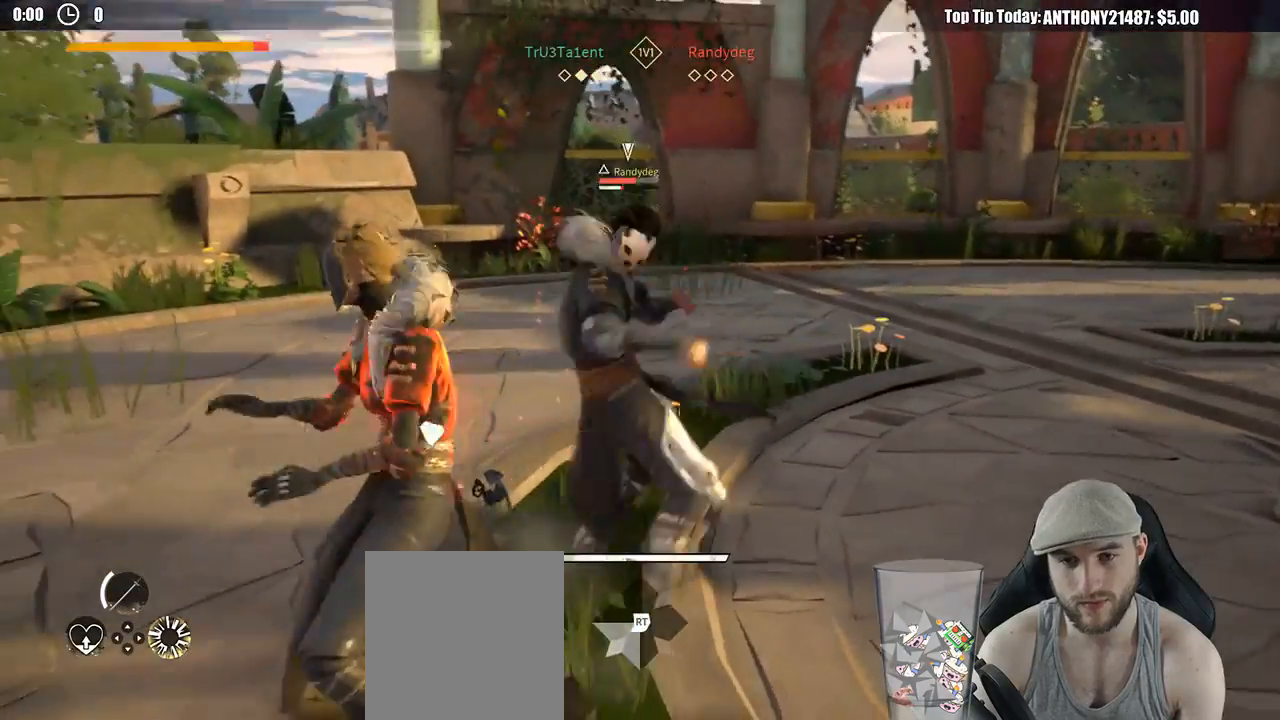
{"buttons": ["X"], "left_stick": "left", "right_stick": "center", "events": [[433, "X", "down"], [450, "L2", "up"]]}
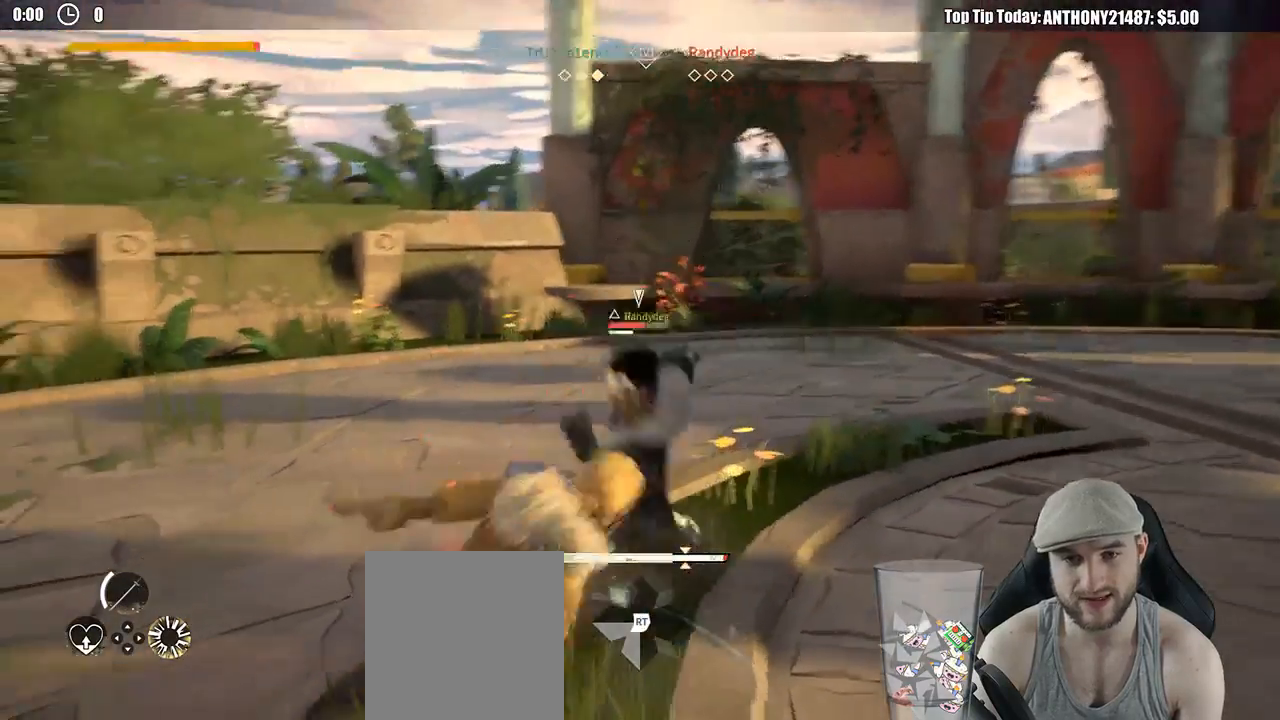
{"buttons": [], "left_stick": "up-right", "right_stick": "center", "events": [[33, "X", "up"], [83, "SELECT", "down"], [133, "SELECT", "up"], [200, "left_stick", "up"], [300, "left_stick", "up-right"]]}
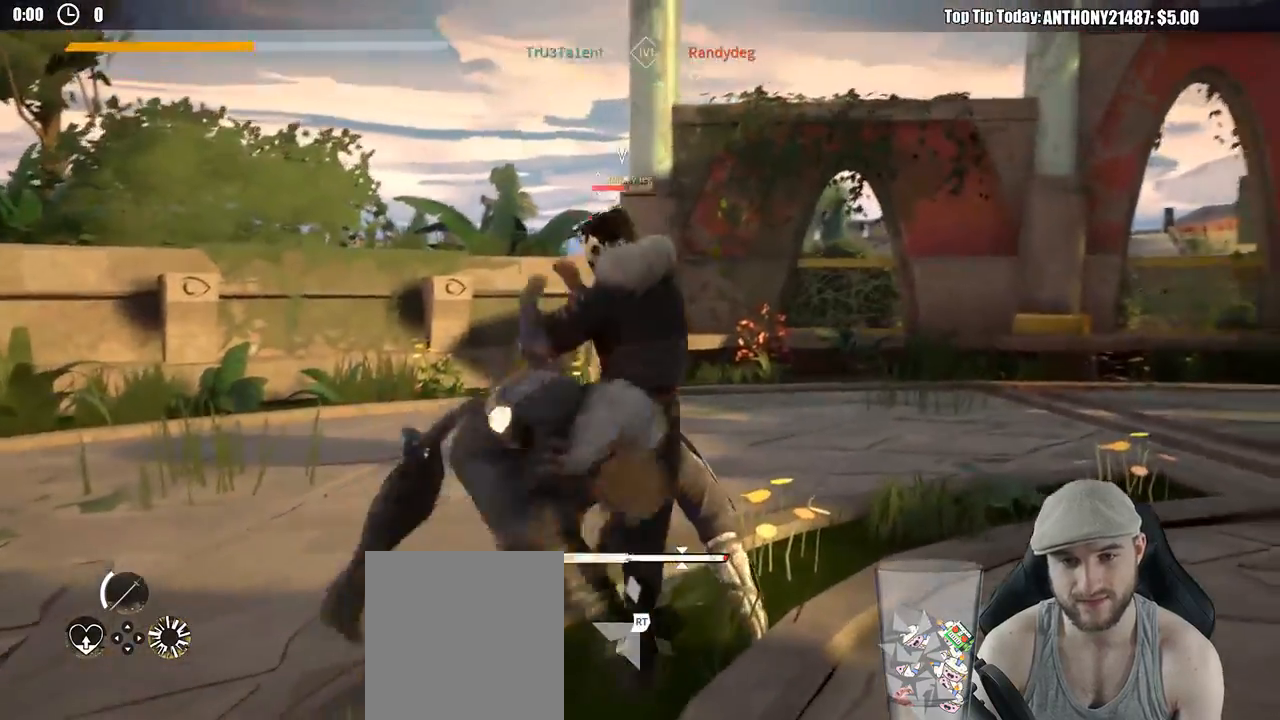
{"buttons": [], "left_stick": "up-right", "right_stick": "center", "events": []}
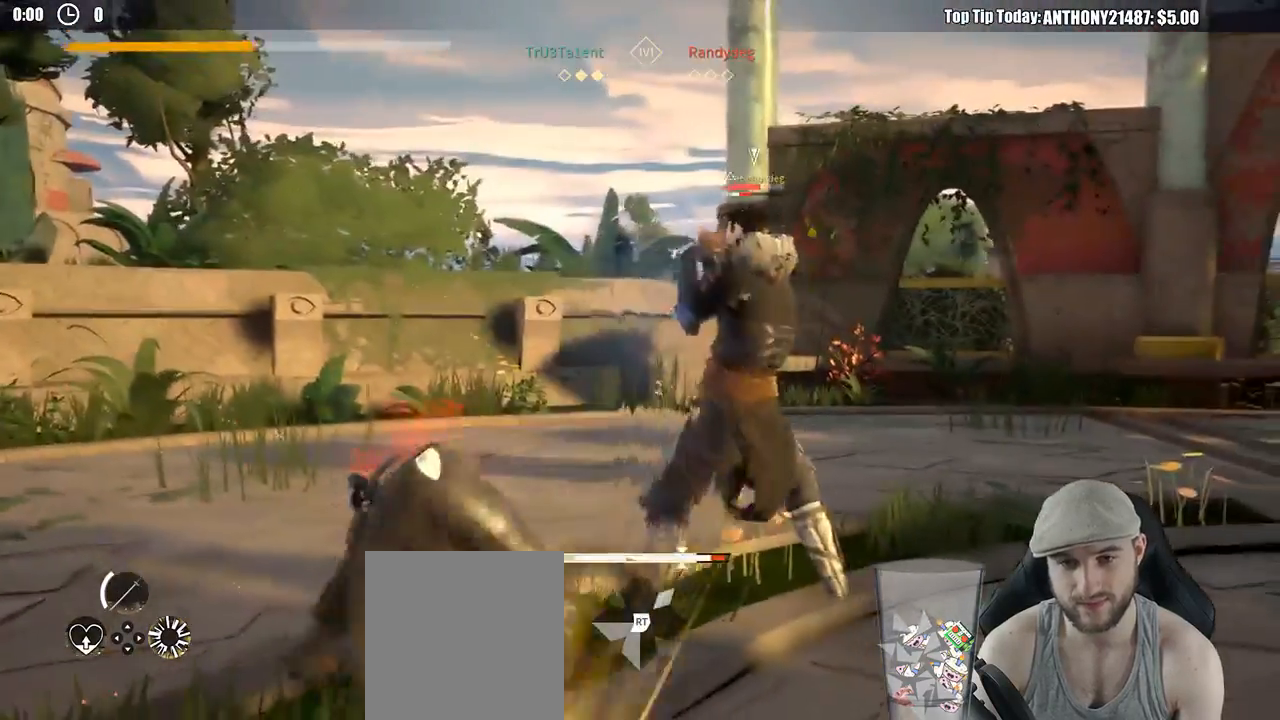
{"buttons": [], "left_stick": "up-right", "right_stick": "center", "events": [[317, "X", "down"], [417, "X", "up"]]}
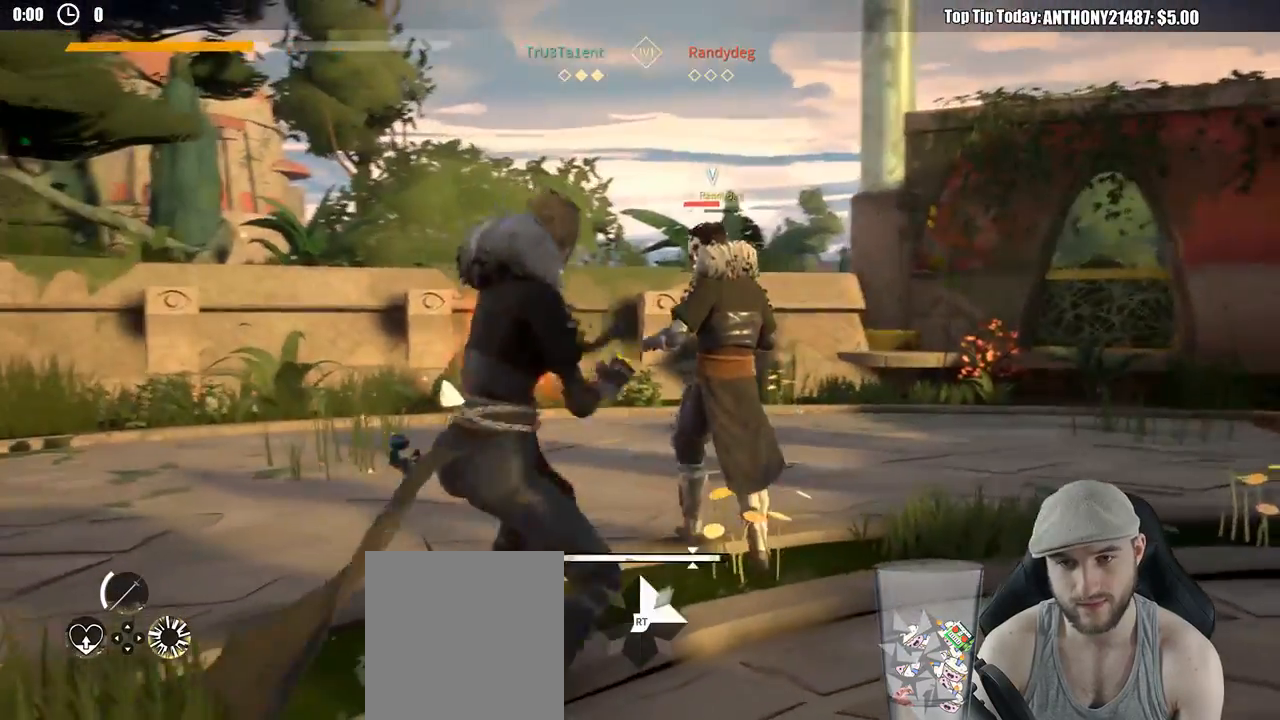
{"buttons": [], "left_stick": "up-right", "right_stick": "center", "events": [[117, "R1", "down"], [133, "R2", "down"], [183, "R1", "up"], [183, "R2", "up"], [233, "R1", "down"], [283, "R1", "up"], [350, "X", "down"], [467, "X", "up"]]}
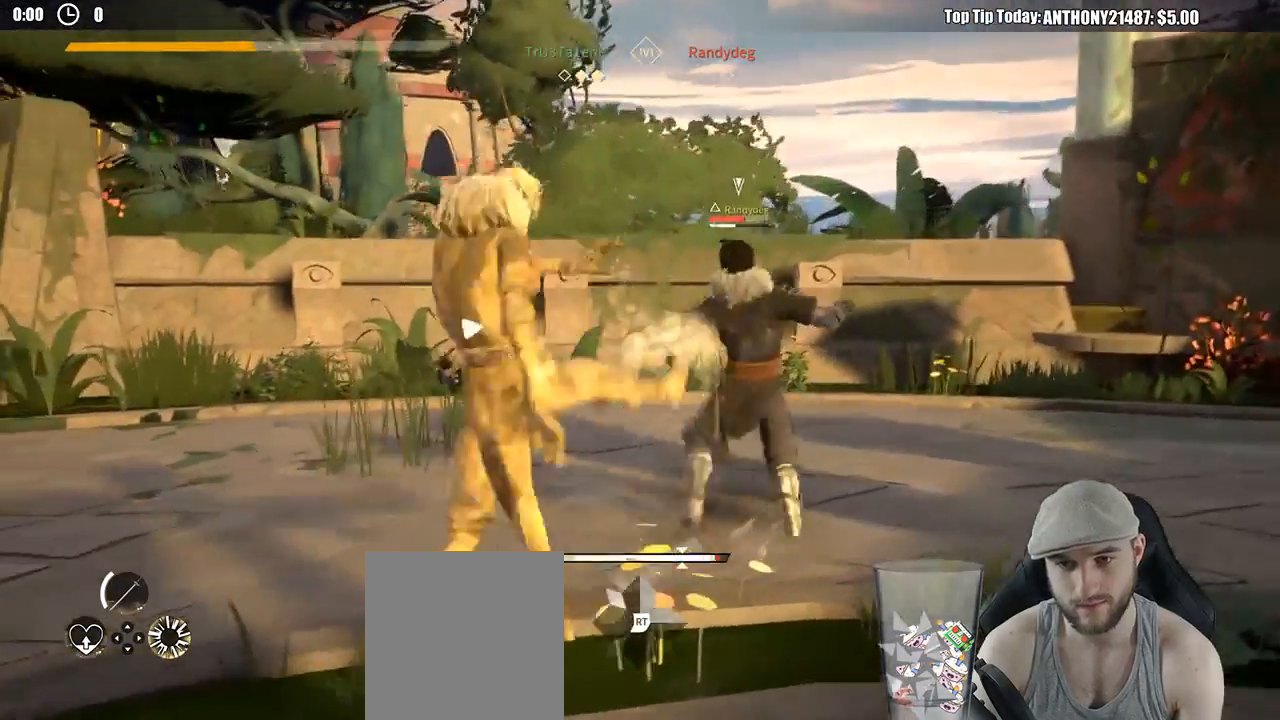
{"buttons": [], "left_stick": "up-right", "right_stick": "center", "events": []}
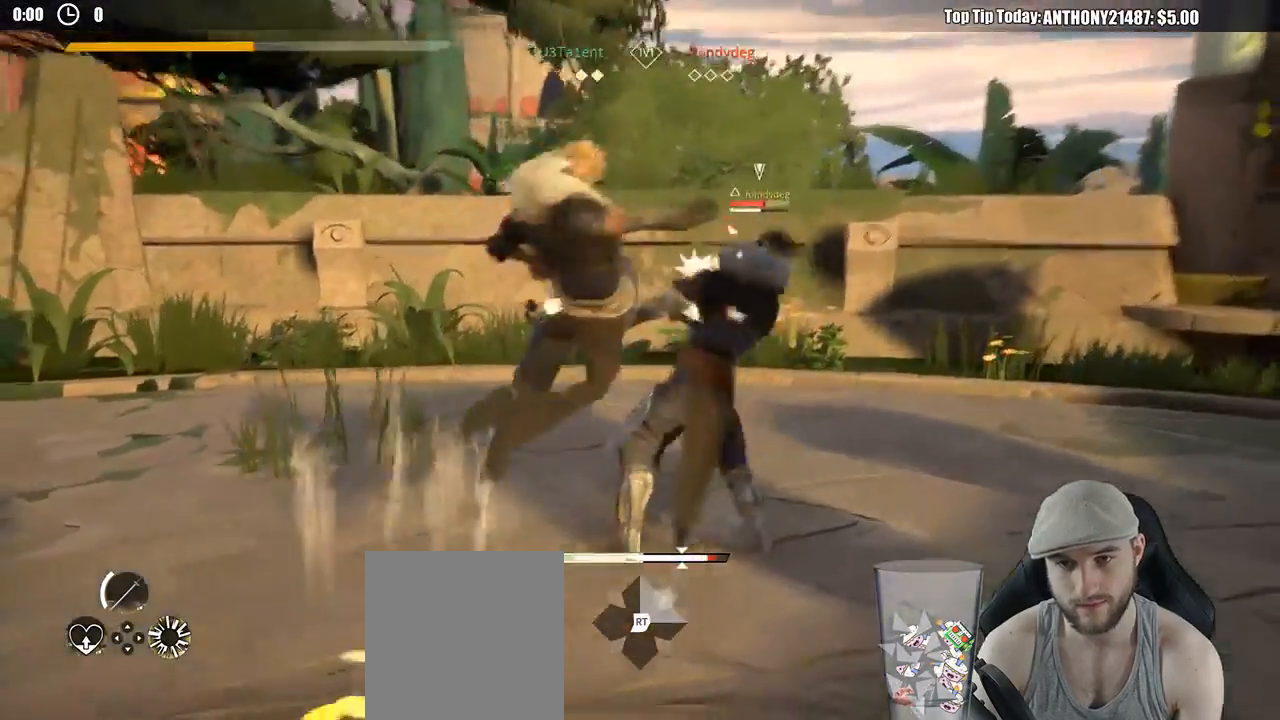
{"buttons": ["SELECT"], "left_stick": "up-right", "right_stick": "center"}
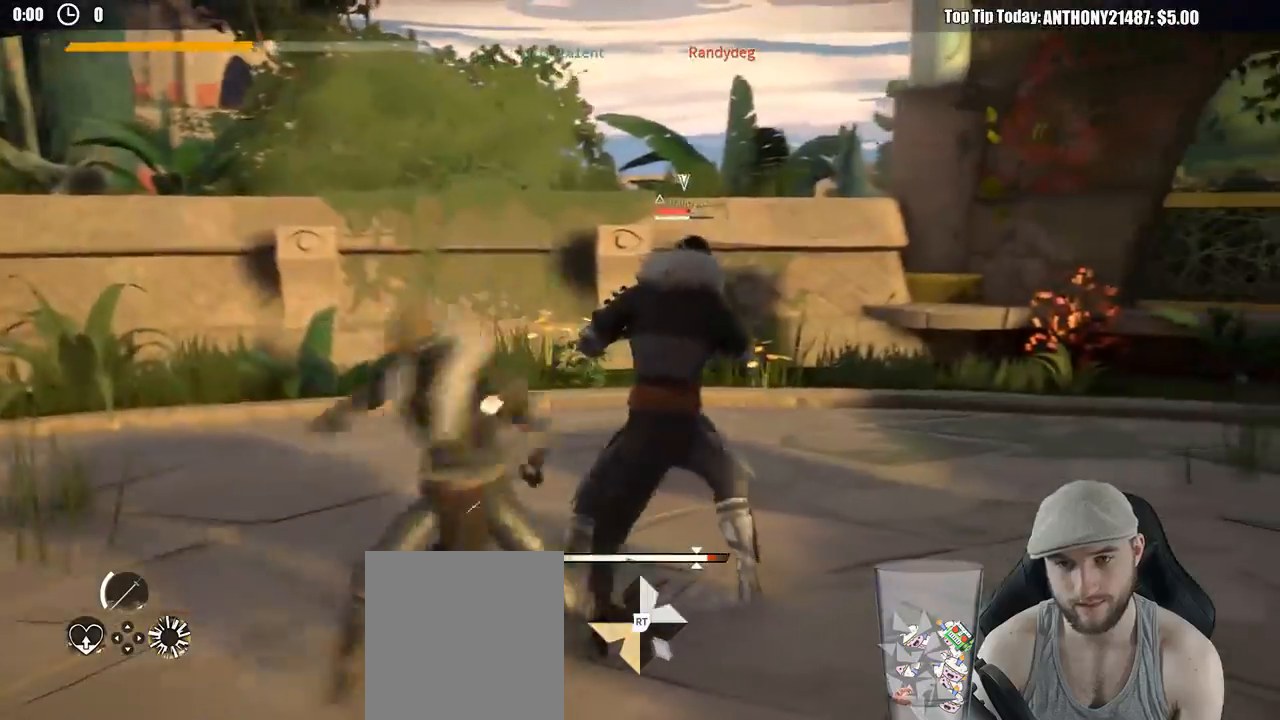
{"buttons": [], "left_stick": "up-right", "right_stick": "center", "events": [[83, "SELECT", "up"]]}
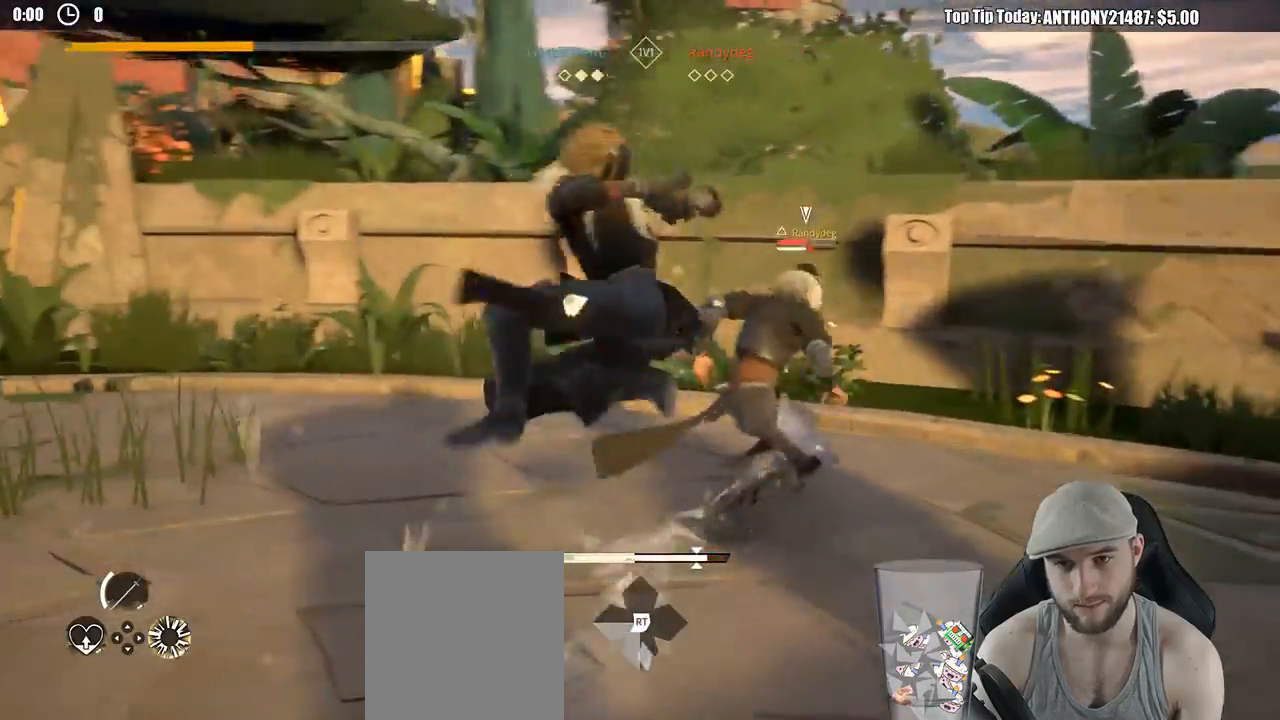
{"buttons": [], "left_stick": "down-left", "right_stick": "center", "events": [[483, "left_stick", "down-left"]]}
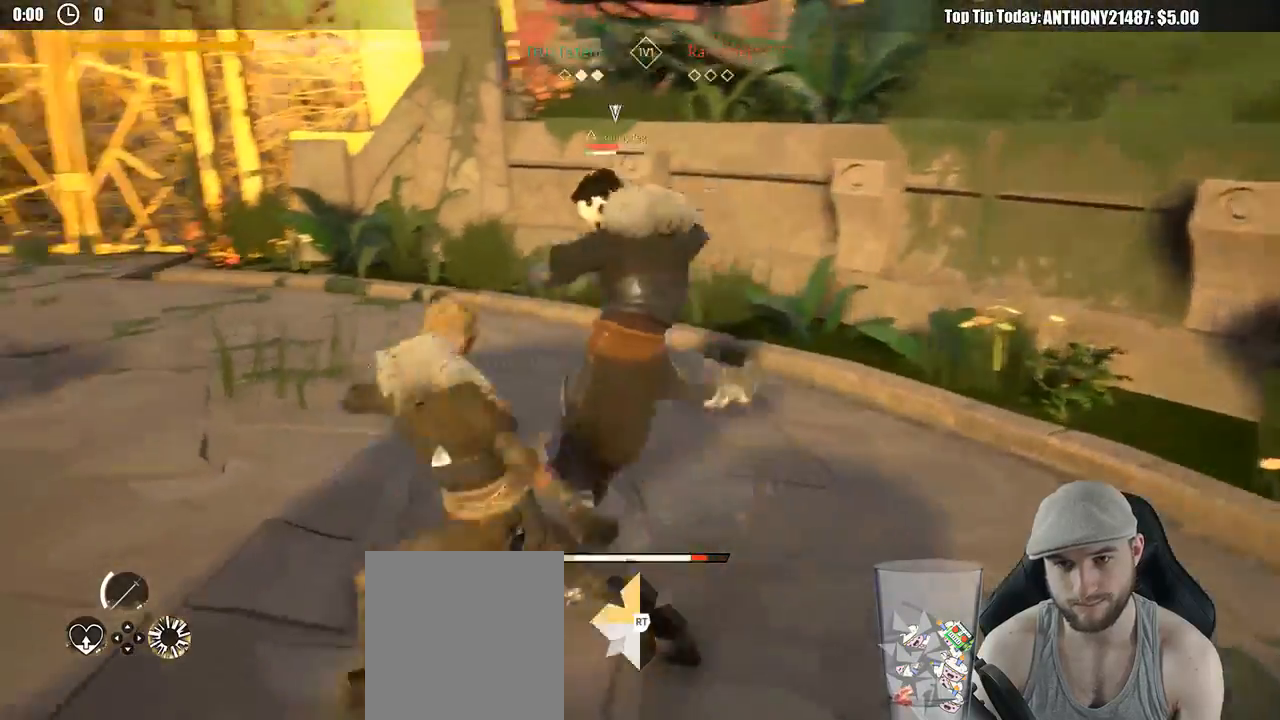
{"buttons": ["L2"], "left_stick": "down-left", "right_stick": "center", "events": [[33, "L2", "down"]]}